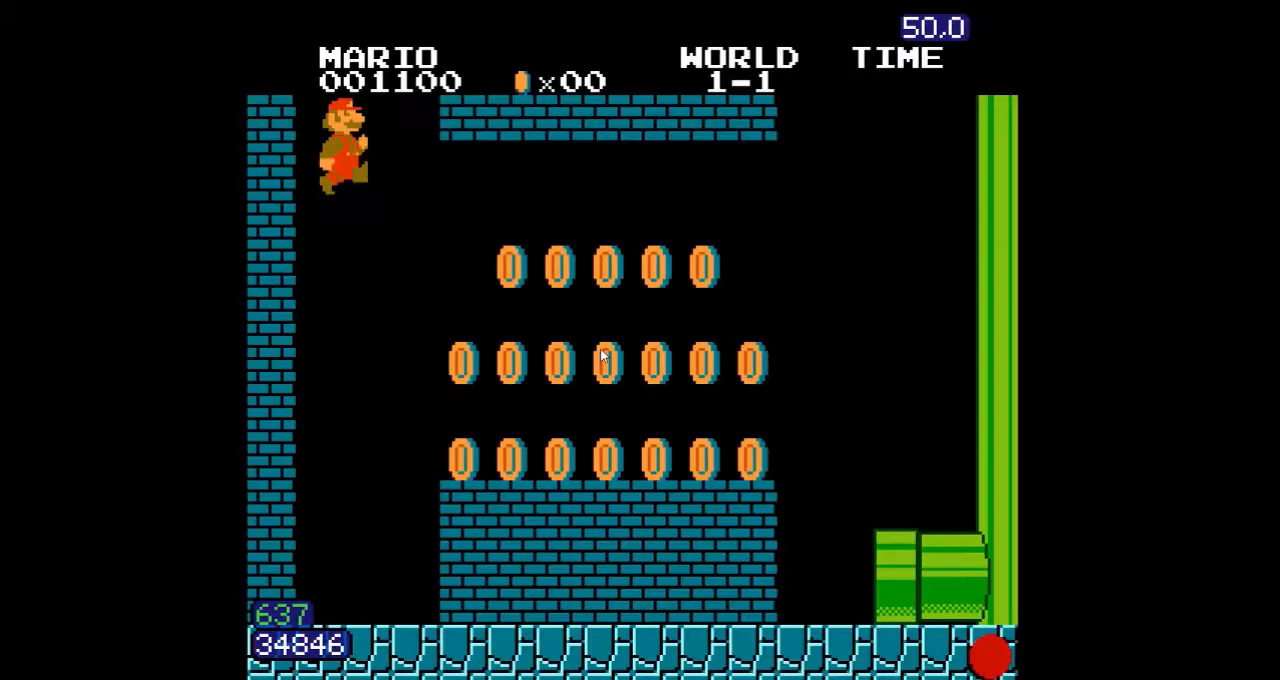
Gameplay with a controller (Nintendo layout); each line is a JSON object with the inputs held at the frame after it. "events" lists button and stick changes between this image and that frame as [ms after this image, input, new state], when the widget could be followed in between. Not read: L3 R3.
{"buttons": ["B", "DPAD_RIGHT"], "events": [[333, "DPAD_RIGHT", "down"]]}
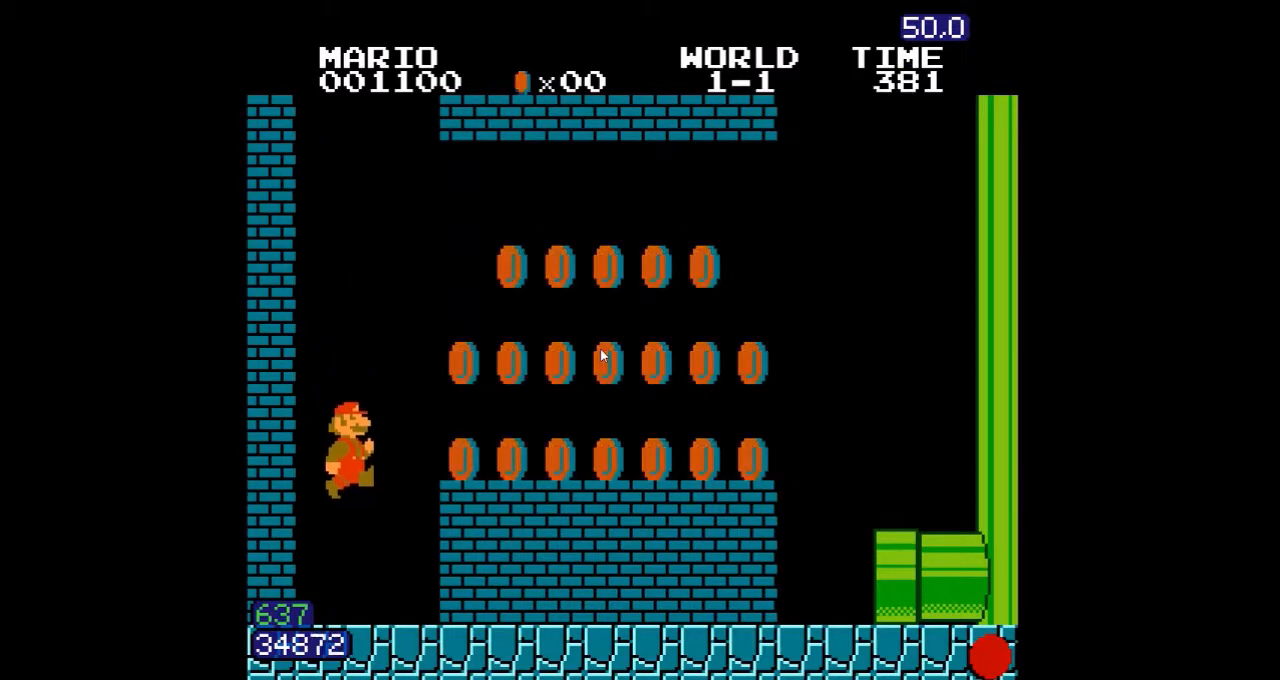
{"buttons": ["B", "DPAD_RIGHT"], "events": [[217, "A", "down"], [367, "A", "up"]]}
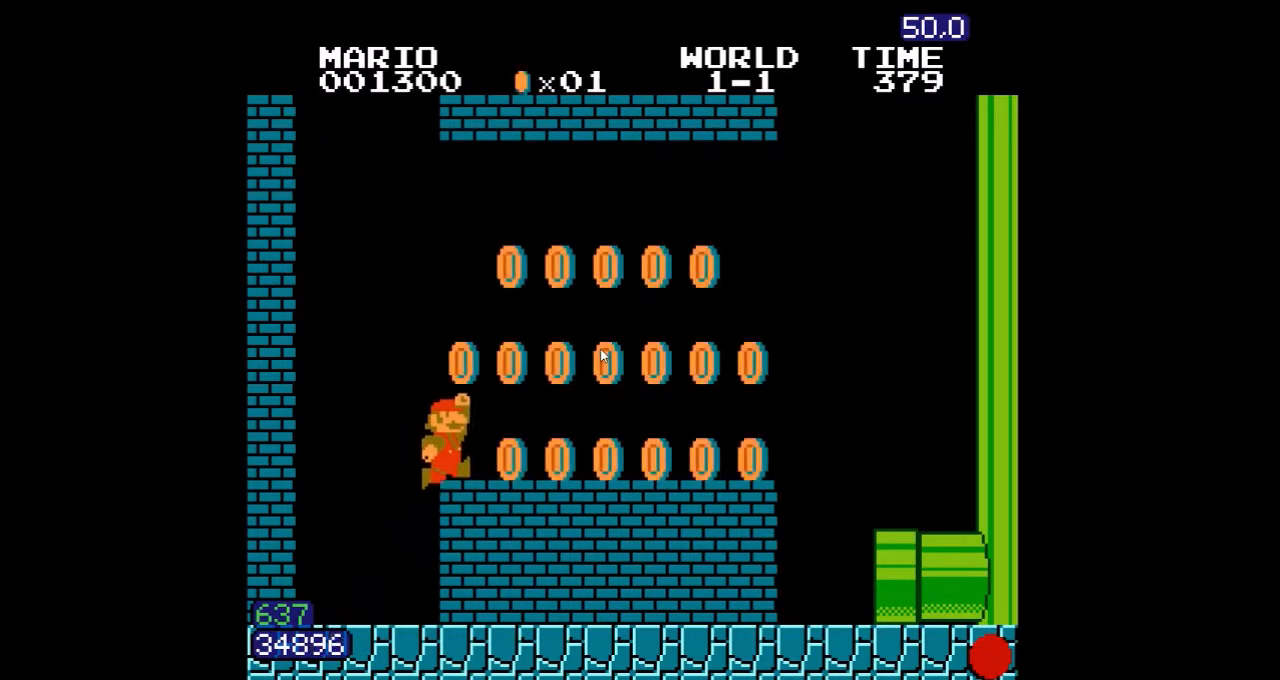
{"buttons": ["B"], "events": [[433, "A", "down"], [483, "A", "up"], [483, "DPAD_RIGHT", "up"]]}
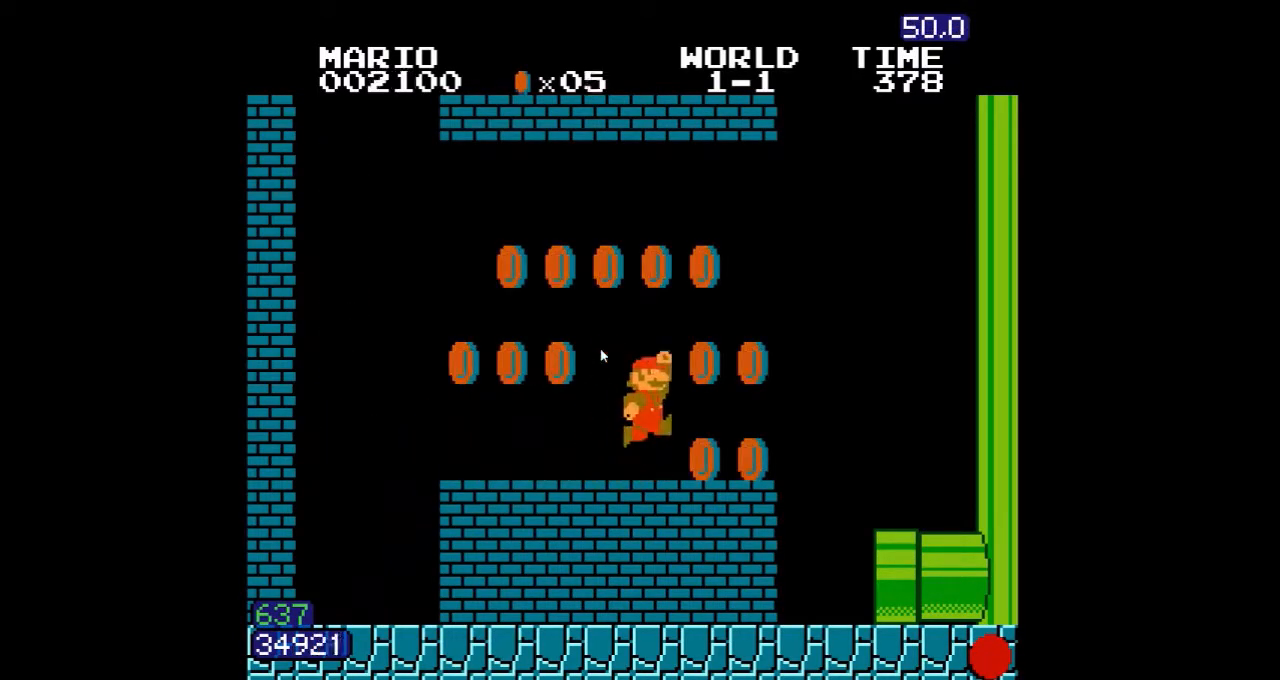
{"buttons": ["B"], "events": [[217, "DPAD_LEFT", "down"], [433, "DPAD_LEFT", "up"]]}
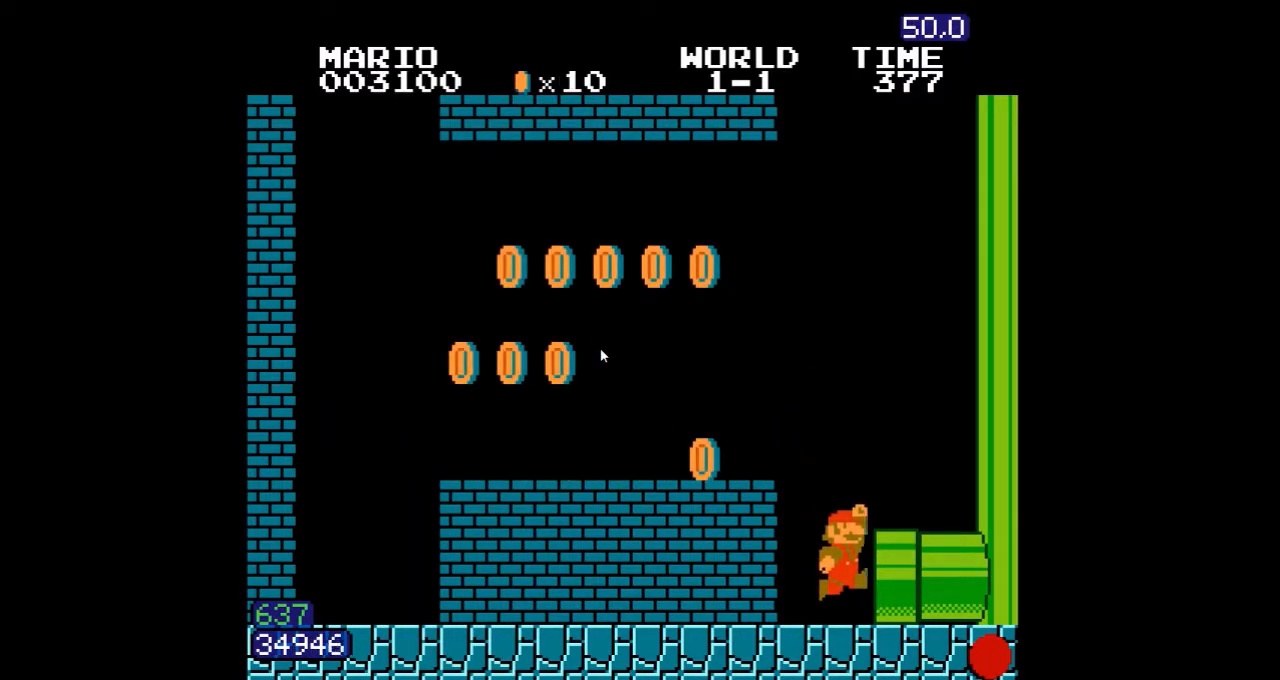
{"buttons": ["B"], "events": []}
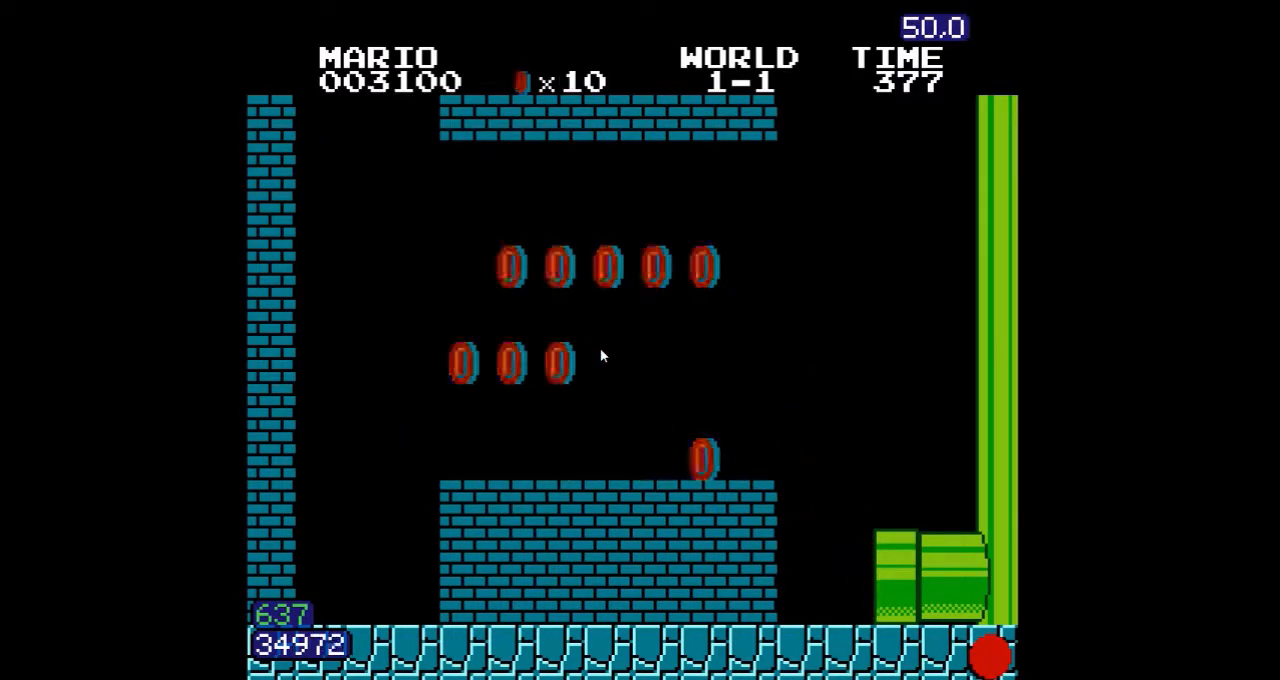
{"buttons": [], "events": [[33, "B", "up"]]}
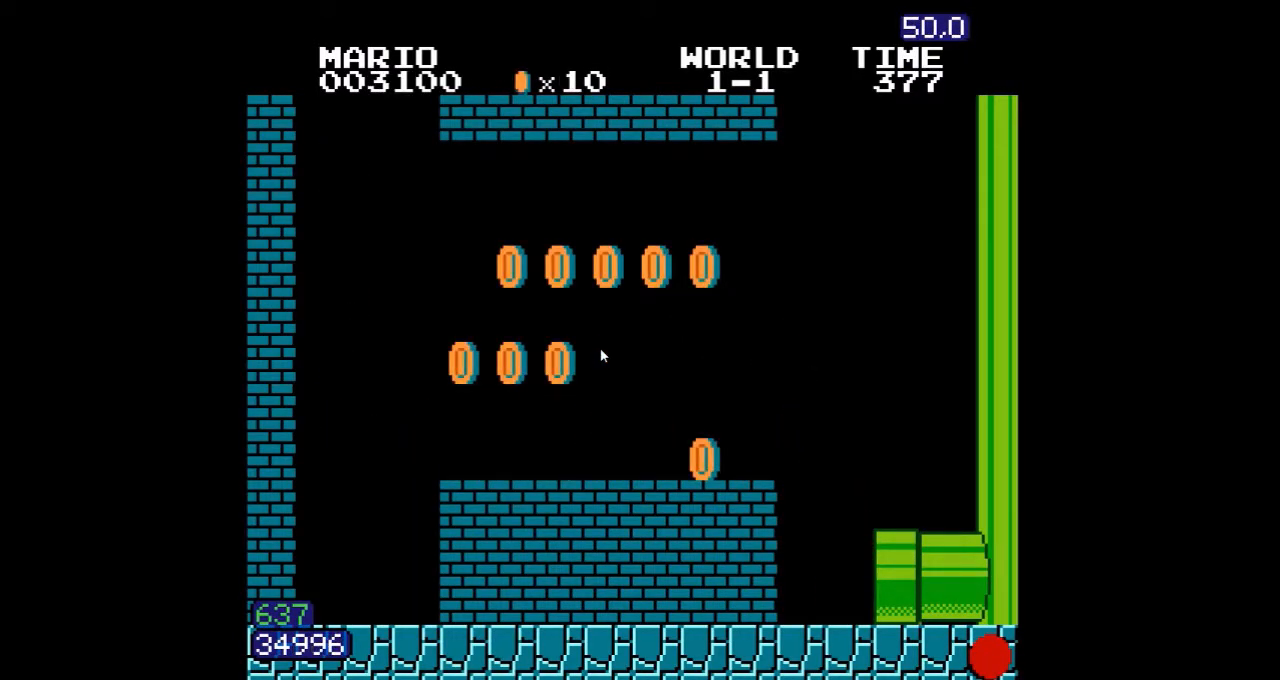
{"buttons": ["B"], "events": [[367, "B", "down"]]}
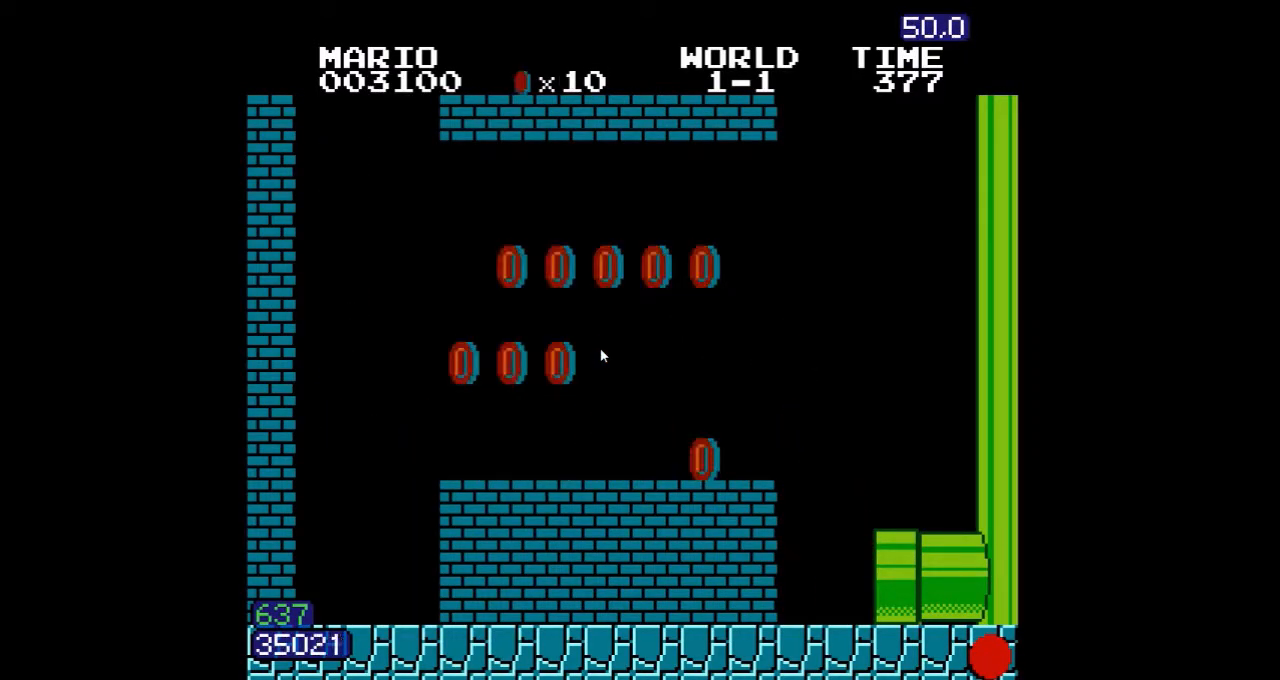
{"buttons": ["B"], "events": []}
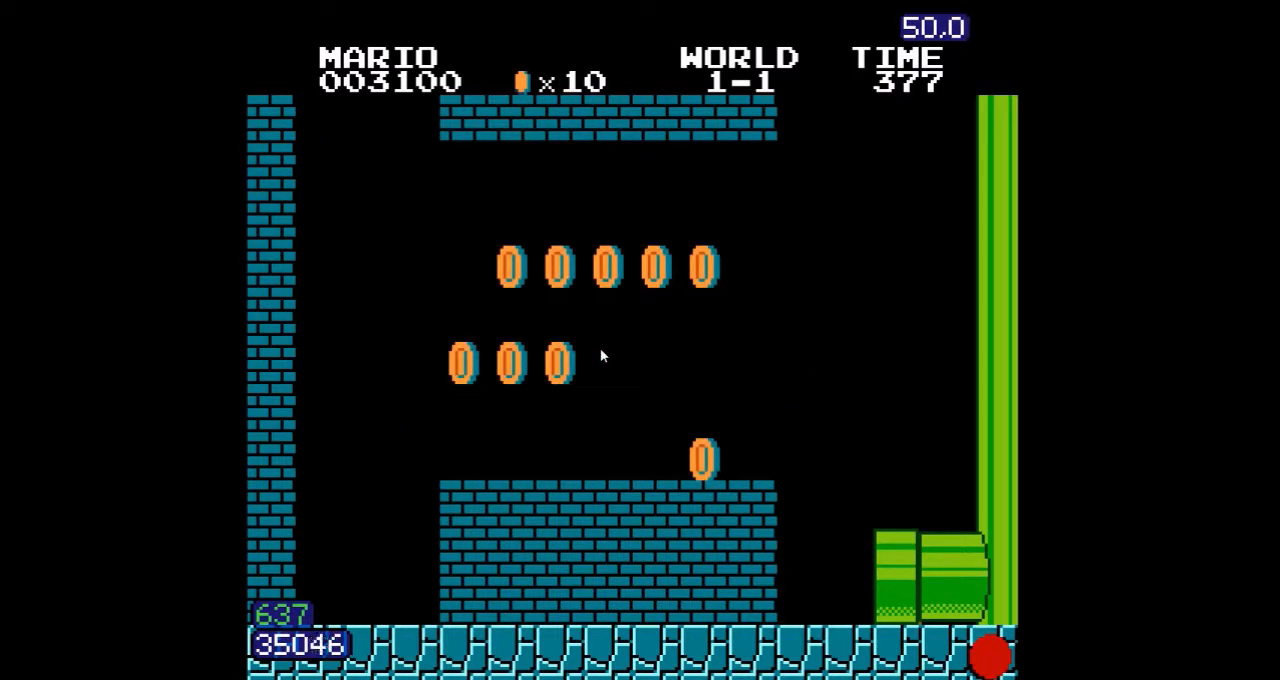
{"buttons": ["B"], "events": []}